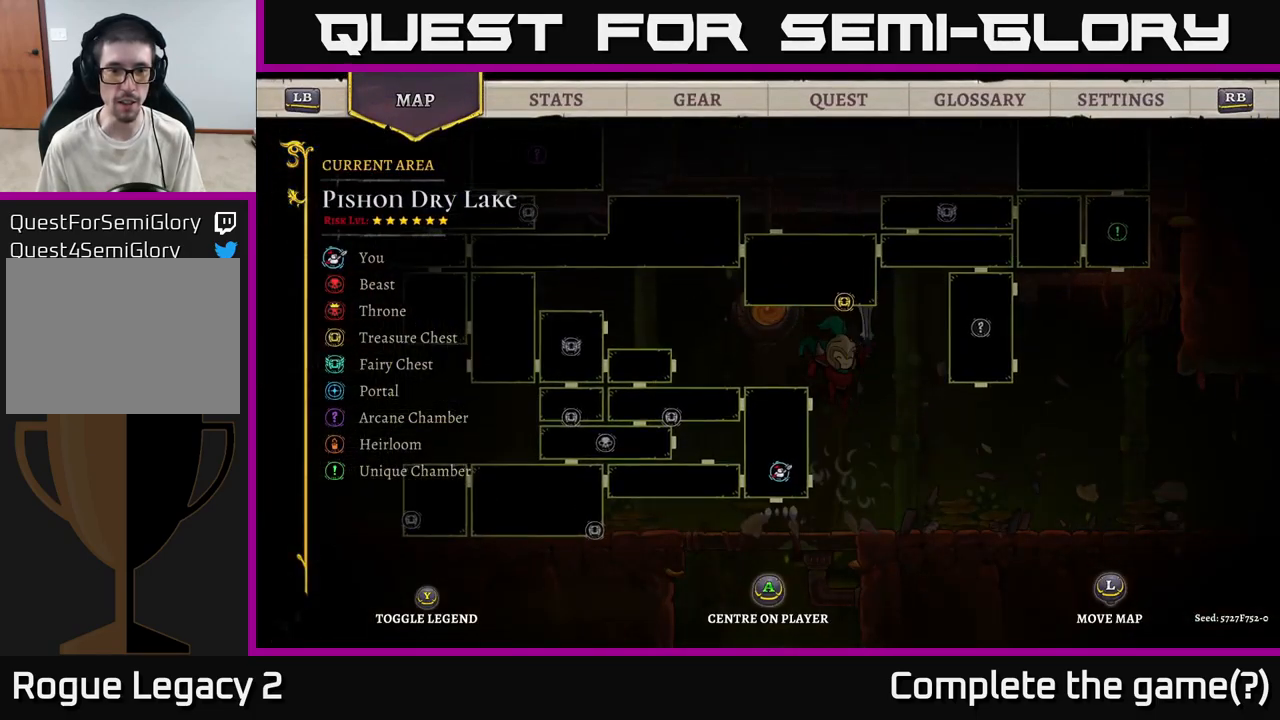
Gameplay with a controller (Xbox layout); each line is a JSON object with the inputs held at the frame after it. "events" lists button and stick changes between this image and that frame as [ms after this image, input, new state], when the widget could be followed in between.
{"buttons": [], "left_stick": "center", "right_stick": "center", "events": [[417, "left_stick", "center"]]}
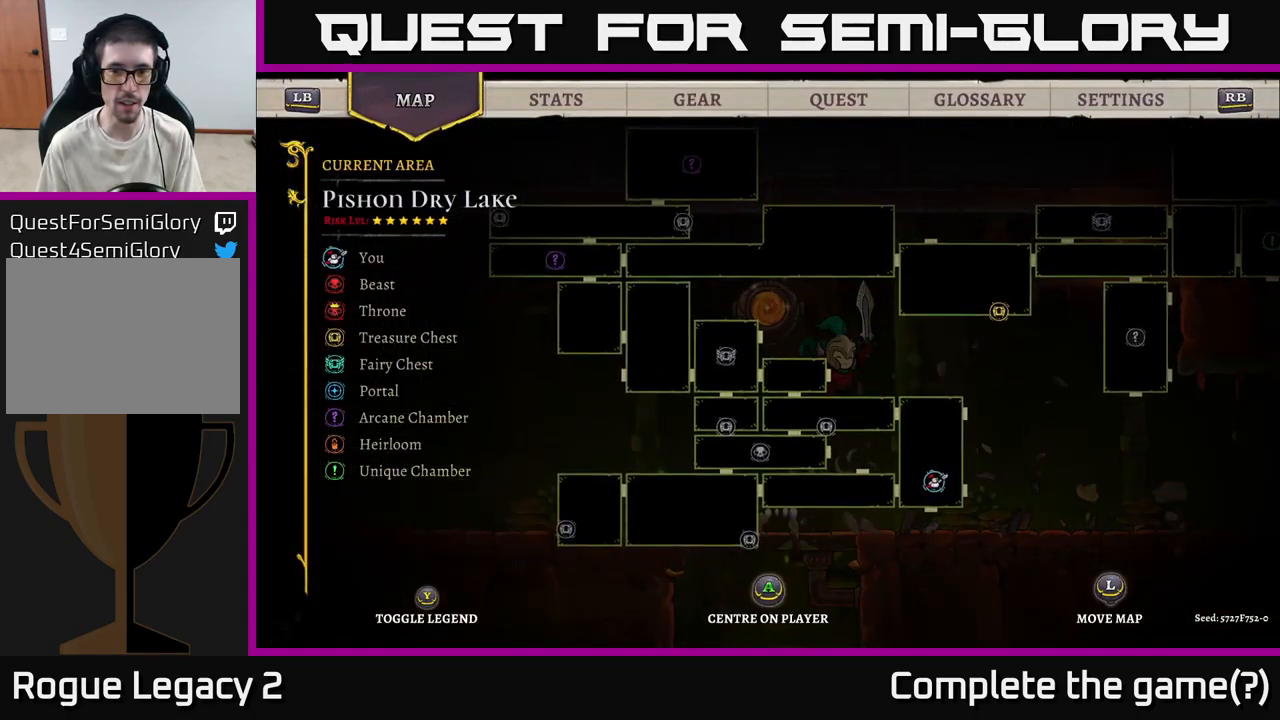
{"buttons": [], "left_stick": "up", "right_stick": "center", "events": [[217, "left_stick", "up"]]}
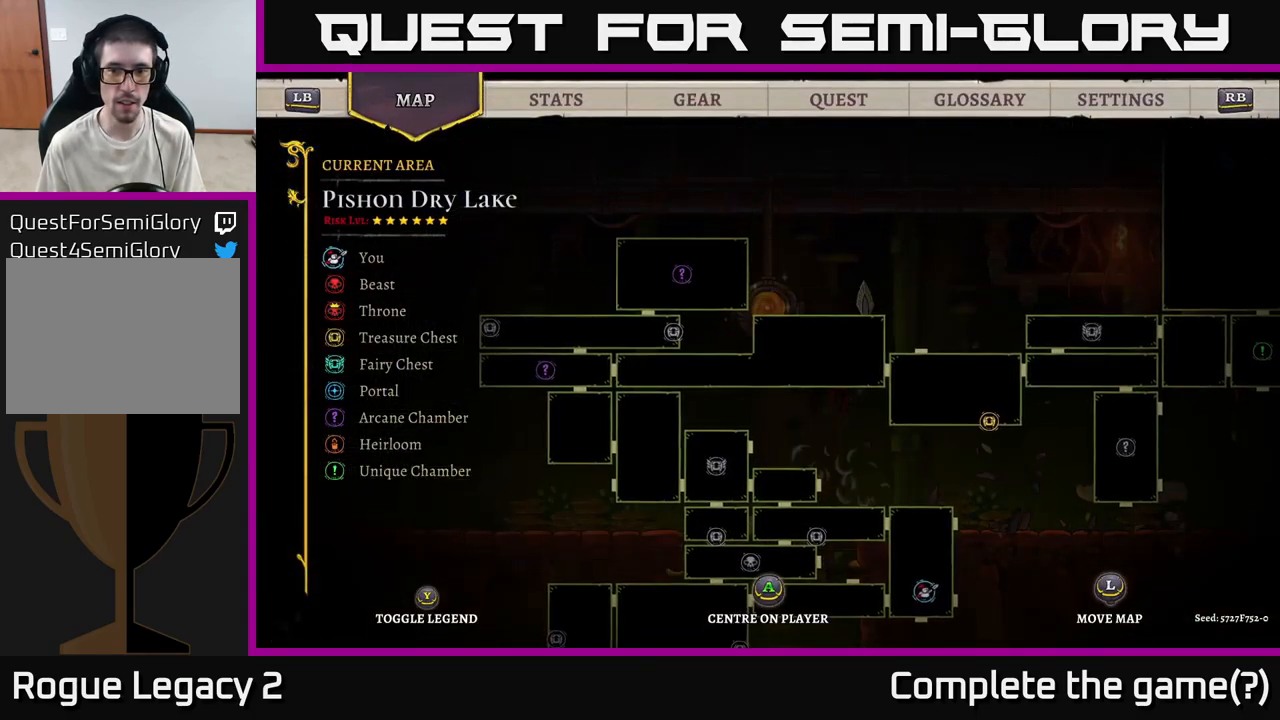
{"buttons": [], "left_stick": "down-right", "right_stick": "center", "events": [[17, "left_stick", "center"], [67, "left_stick", "down"], [434, "left_stick", "down-right"]]}
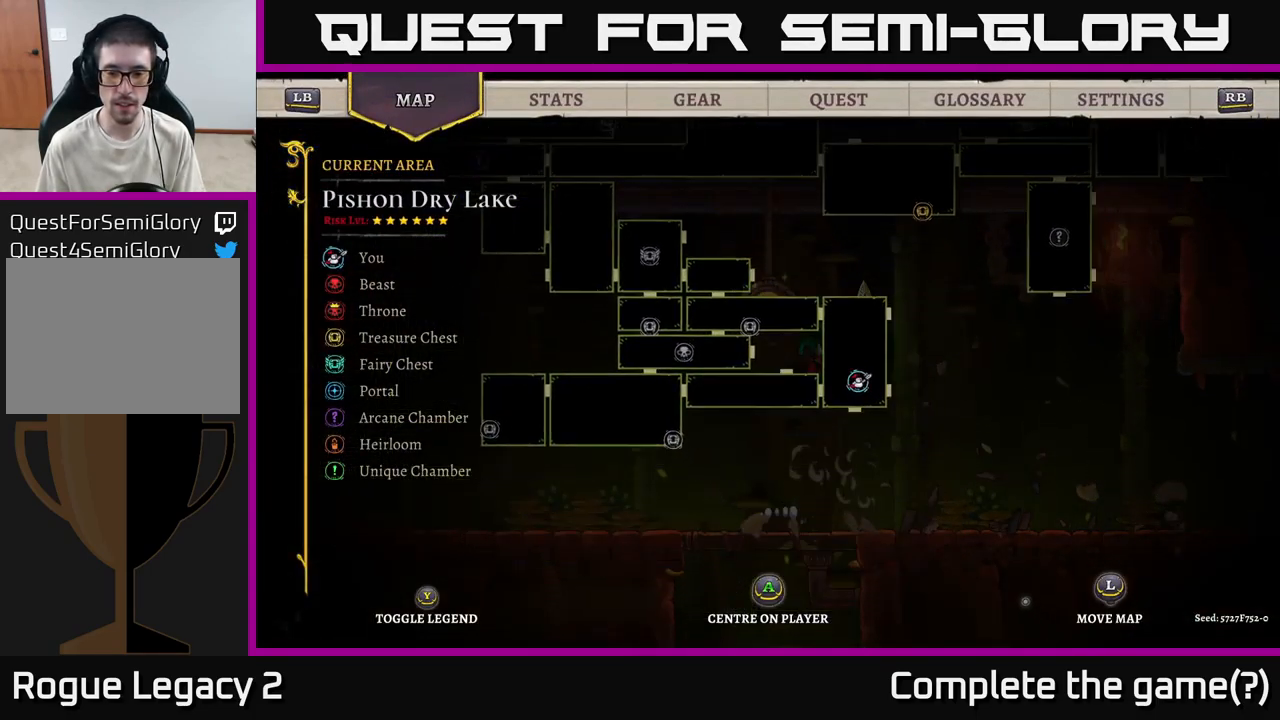
{"buttons": [], "left_stick": "right", "right_stick": "center", "events": [[367, "left_stick", "right"]]}
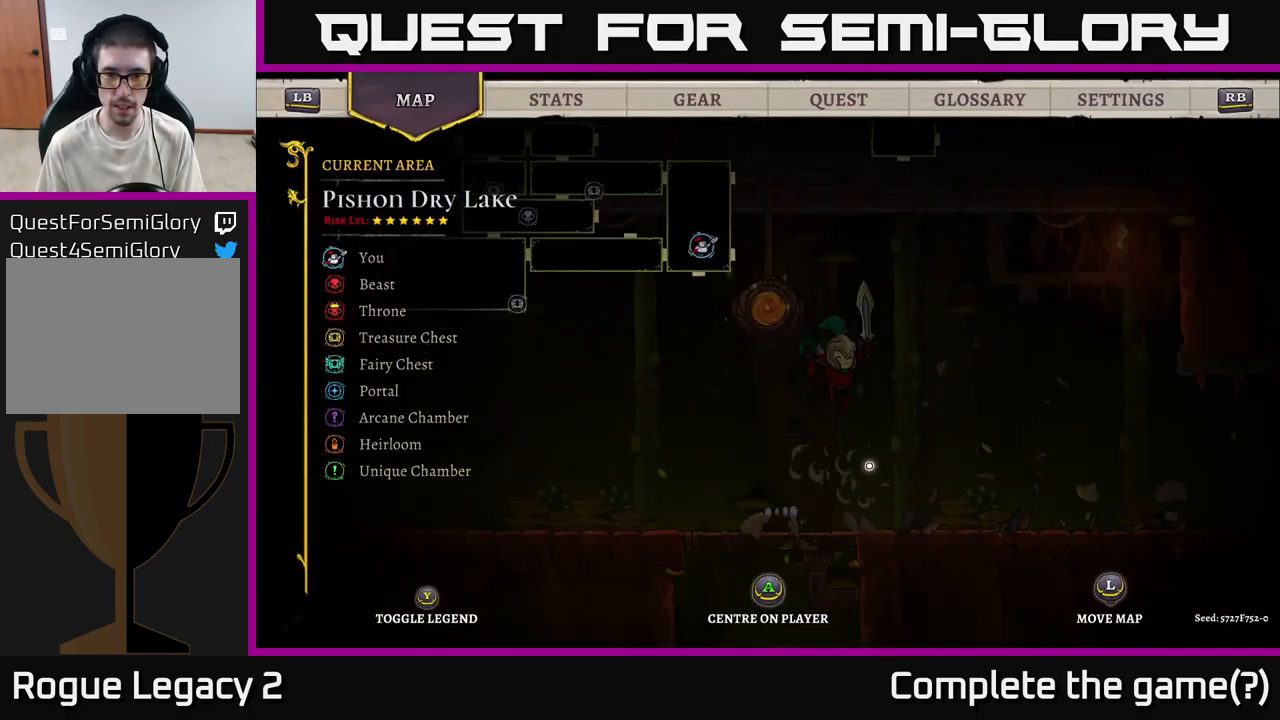
{"buttons": [], "left_stick": "down-left", "right_stick": "center", "events": [[34, "left_stick", "center"], [67, "SELECT", "down"], [167, "SELECT", "up"], [350, "left_stick", "down"], [400, "left_stick", "down-left"]]}
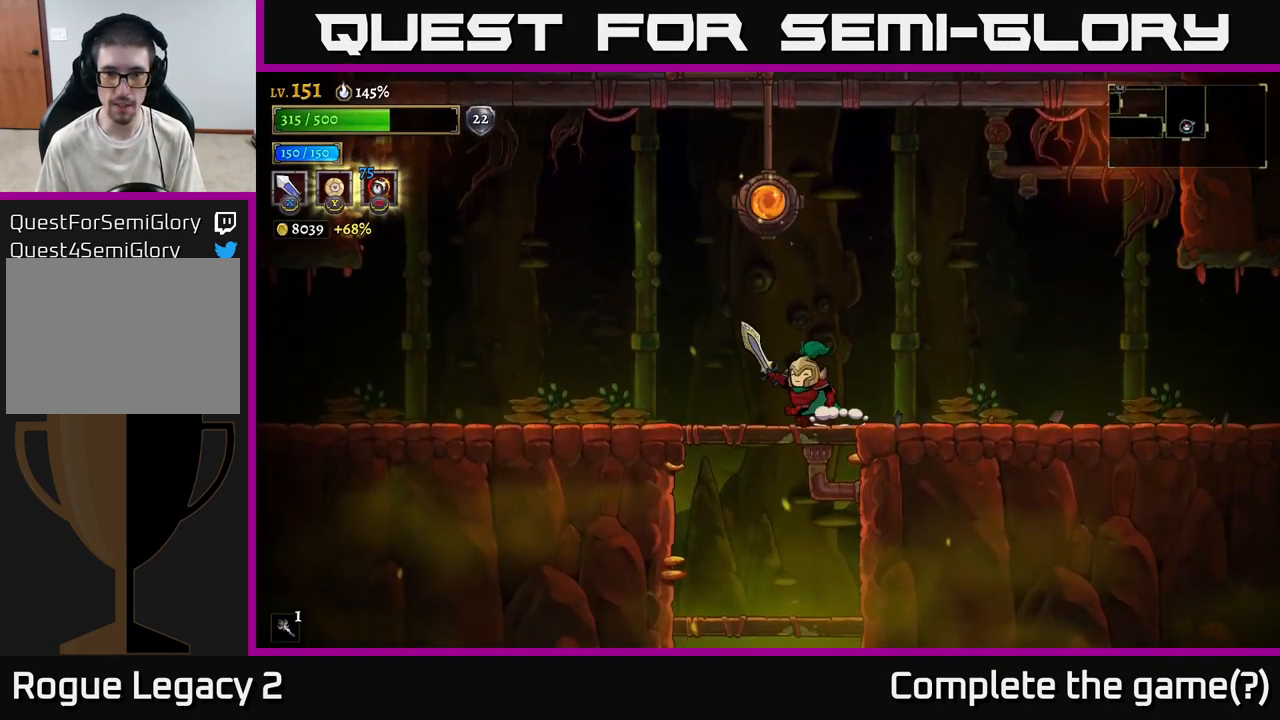
{"buttons": [], "left_stick": "down", "right_stick": "center", "events": [[17, "left_stick", "down"], [34, "A", "down"], [167, "A", "up"]]}
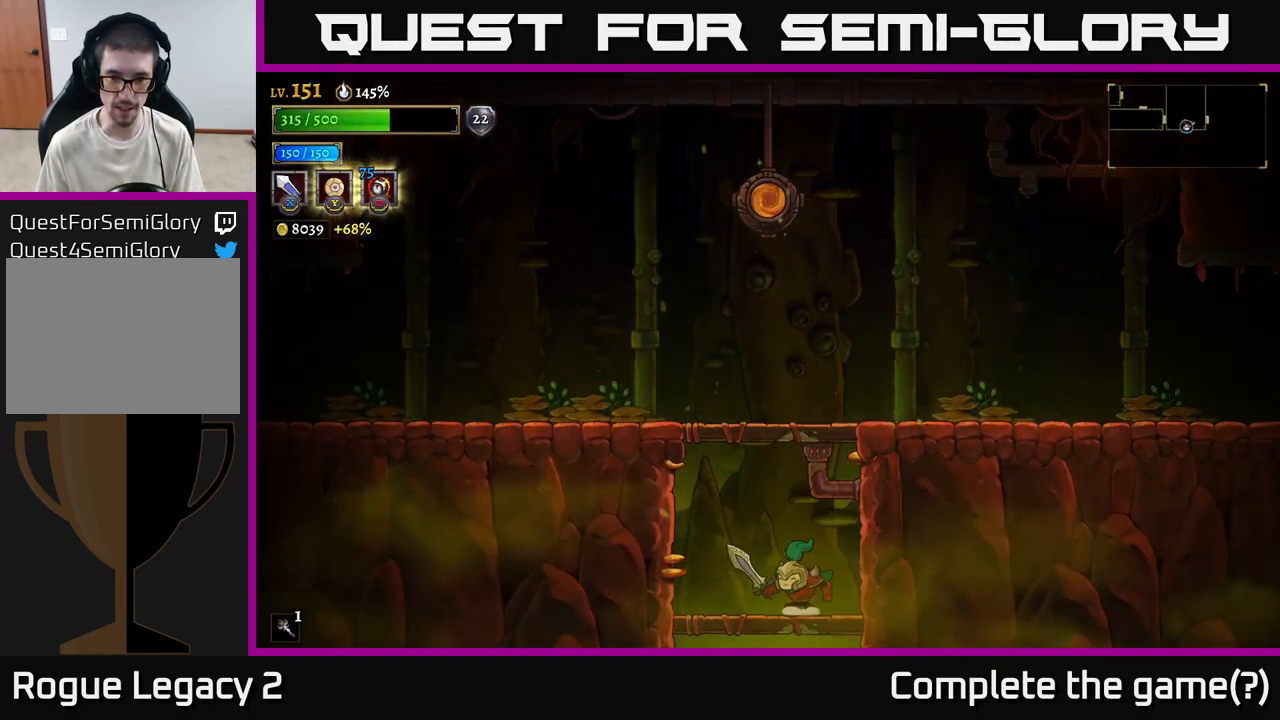
{"buttons": [], "left_stick": "center", "right_stick": "center", "events": [[84, "A", "down"], [150, "A", "up"], [334, "left_stick", "center"]]}
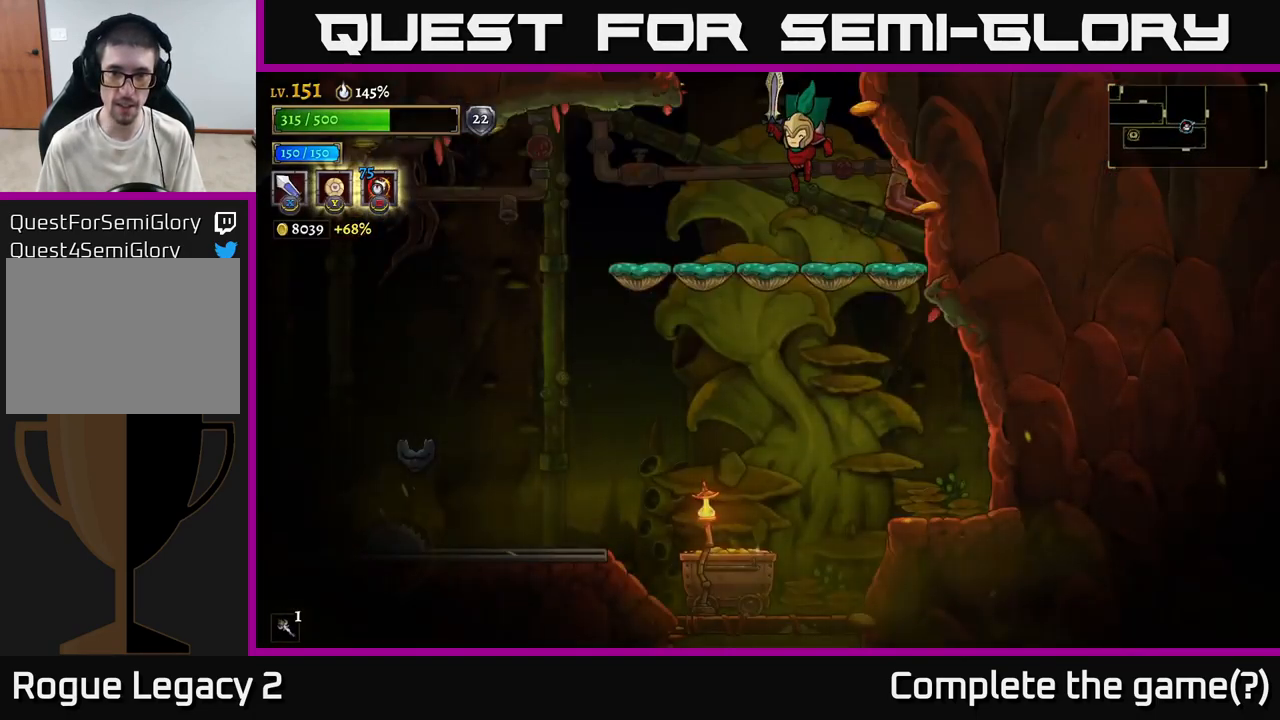
{"buttons": [], "left_stick": "left", "right_stick": "center", "events": [[233, "left_stick", "down"], [283, "A", "down"], [383, "A", "up"], [416, "left_stick", "left"]]}
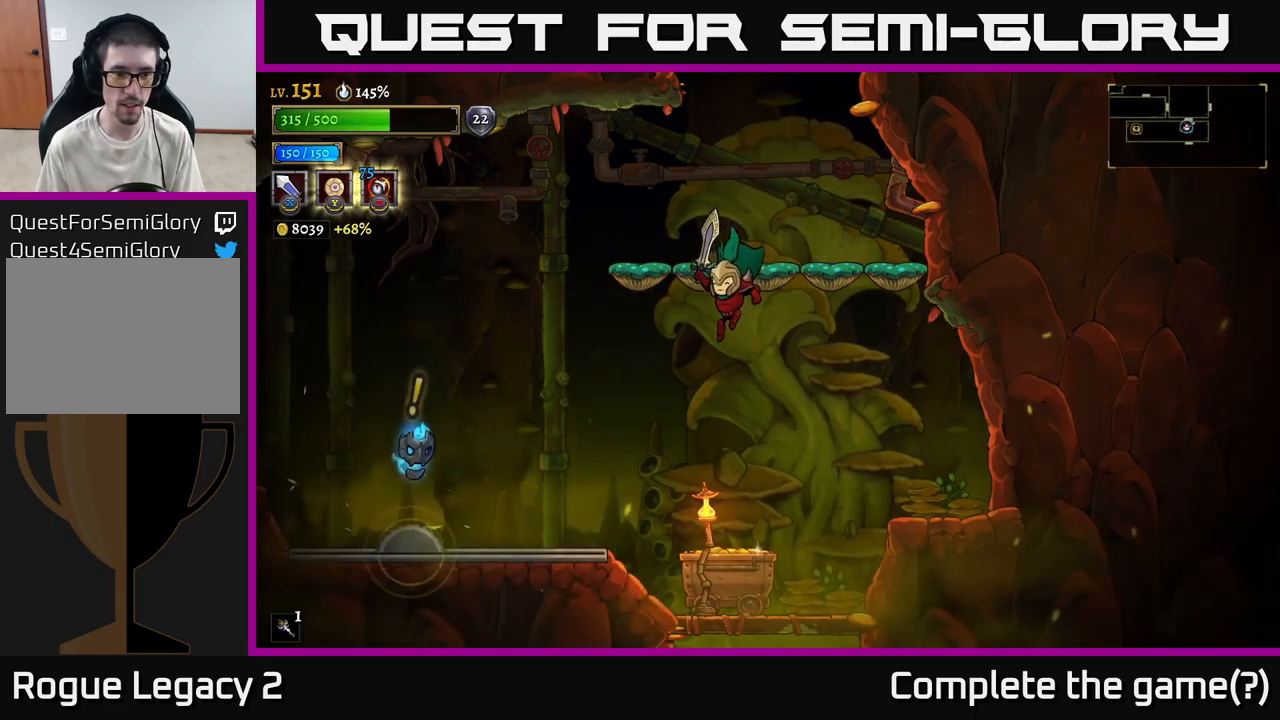
{"buttons": ["A"], "left_stick": "right", "right_stick": "center", "events": [[234, "X", "down"], [350, "left_stick", "right"], [367, "X", "up"], [400, "A", "down"]]}
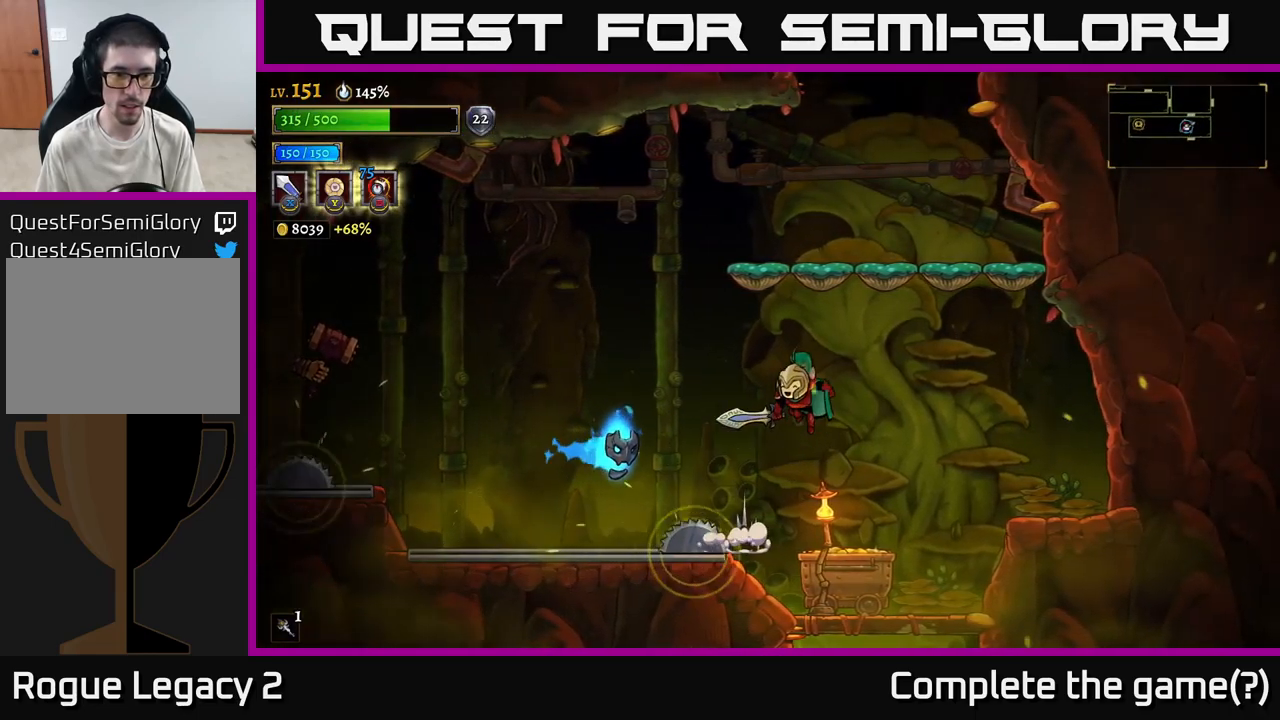
{"buttons": [], "left_stick": "right", "right_stick": "center", "events": [[150, "A", "up"], [234, "left_stick", "left"], [267, "X", "down"], [417, "X", "up"], [450, "left_stick", "center"], [500, "left_stick", "right"]]}
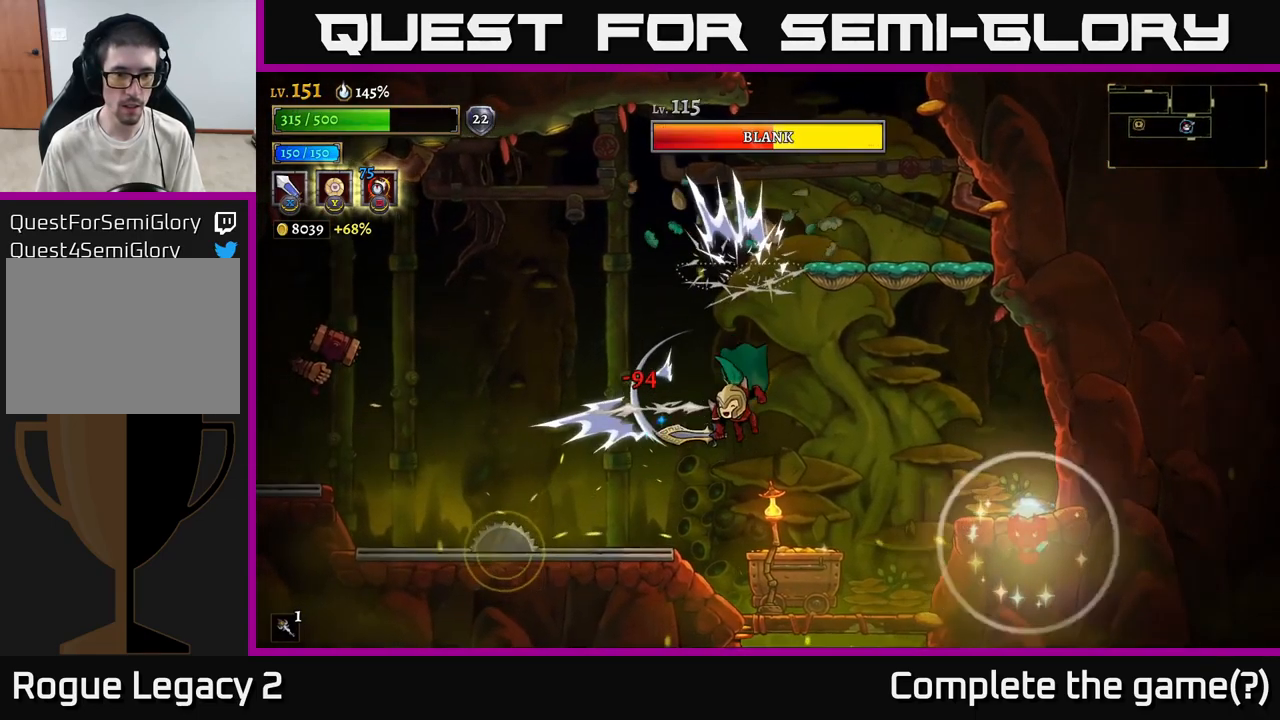
{"buttons": ["A", "L2", "R2"], "left_stick": "left", "right_stick": "center", "events": [[134, "left_stick", "left"], [300, "A", "down"], [434, "R2", "down"], [500, "L2", "down"]]}
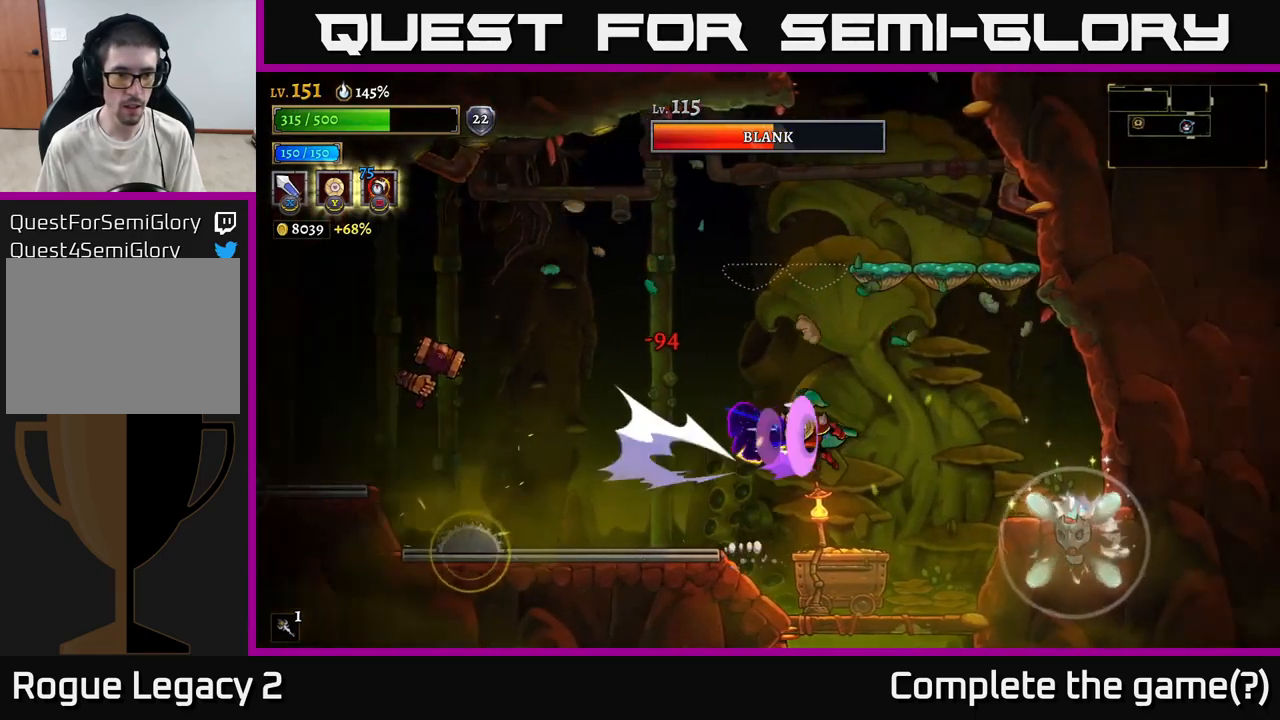
{"buttons": [], "left_stick": "left", "right_stick": "center", "events": [[34, "R2", "up"], [34, "left_stick", "right"], [50, "A", "up"], [134, "X", "down"], [150, "L2", "up"], [200, "A", "down"], [234, "X", "up"], [350, "A", "up"], [367, "left_stick", "left"]]}
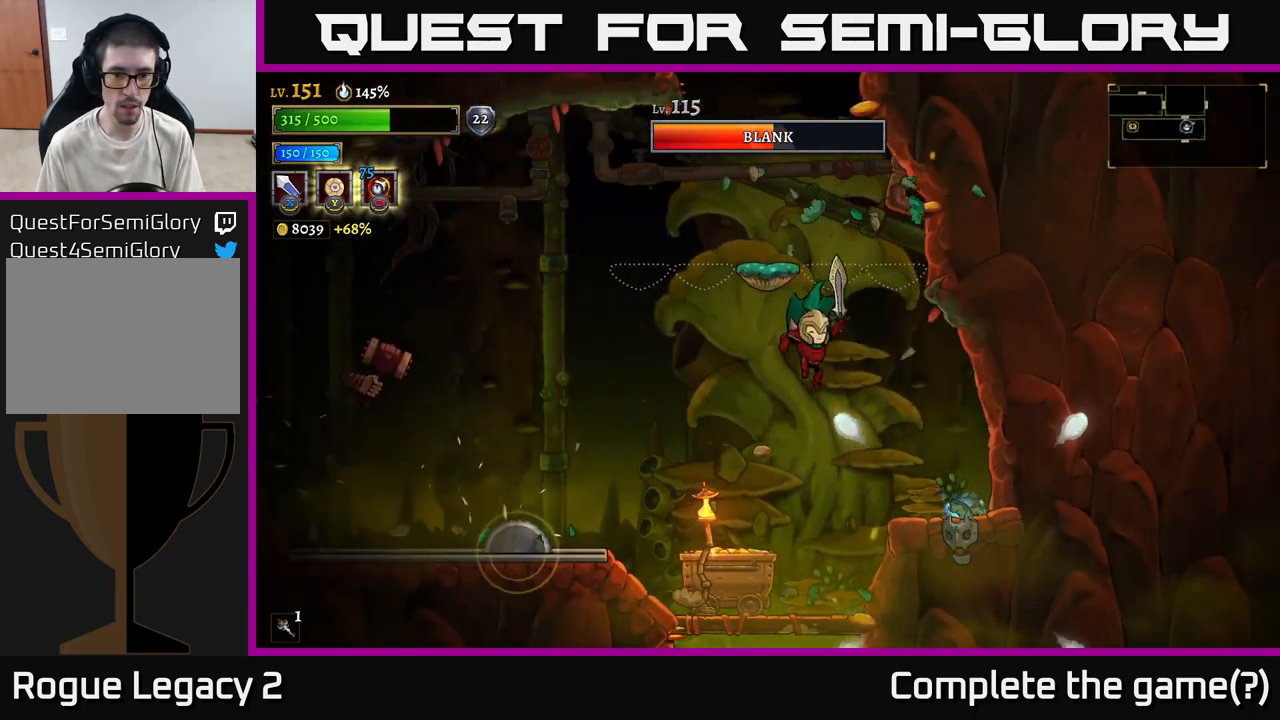
{"buttons": ["X"], "left_stick": "right", "right_stick": "center", "events": [[334, "left_stick", "right"], [467, "X", "down"]]}
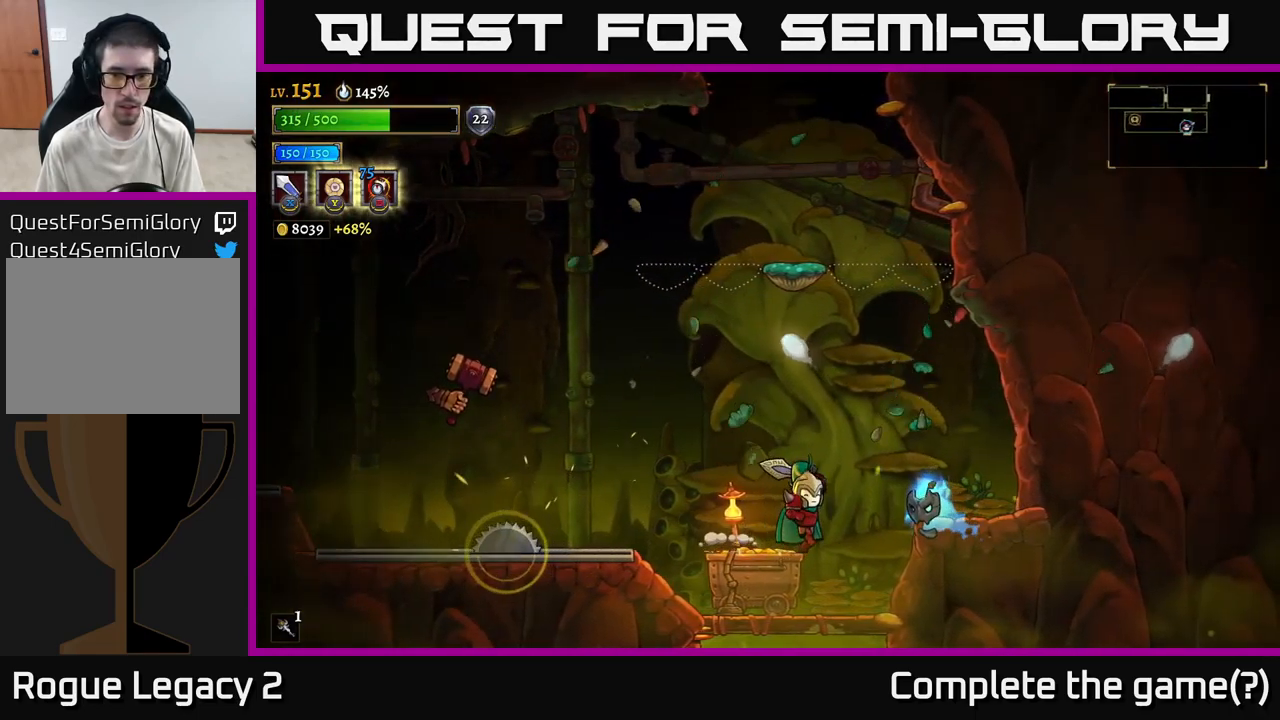
{"buttons": [], "left_stick": "up-left", "right_stick": "center", "events": [[50, "A", "down"], [100, "X", "up"], [117, "left_stick", "center"], [134, "A", "up"], [184, "left_stick", "left"], [384, "left_stick", "up-left"]]}
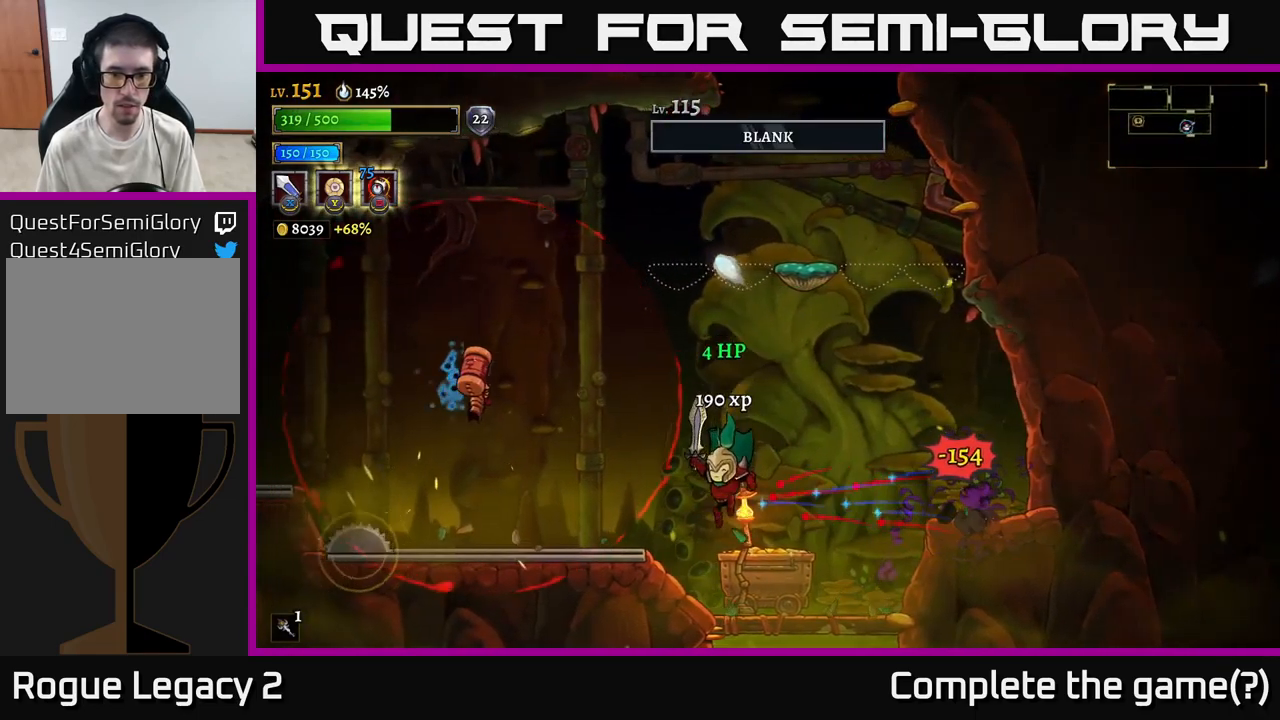
{"buttons": [], "left_stick": "right", "right_stick": "center", "events": [[34, "left_stick", "center"], [267, "left_stick", "right"]]}
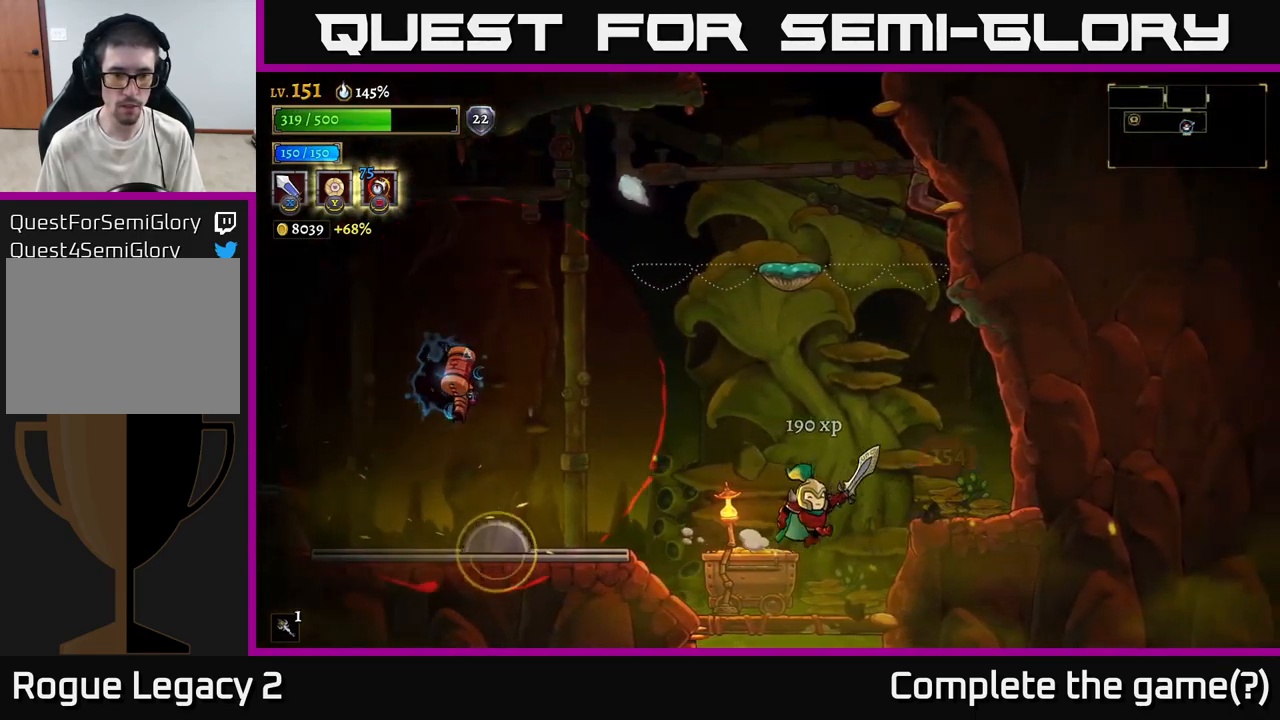
{"buttons": [], "left_stick": "center", "right_stick": "center", "events": [[167, "left_stick", "center"], [217, "left_stick", "left"], [250, "X", "down"], [350, "X", "up"], [384, "left_stick", "center"]]}
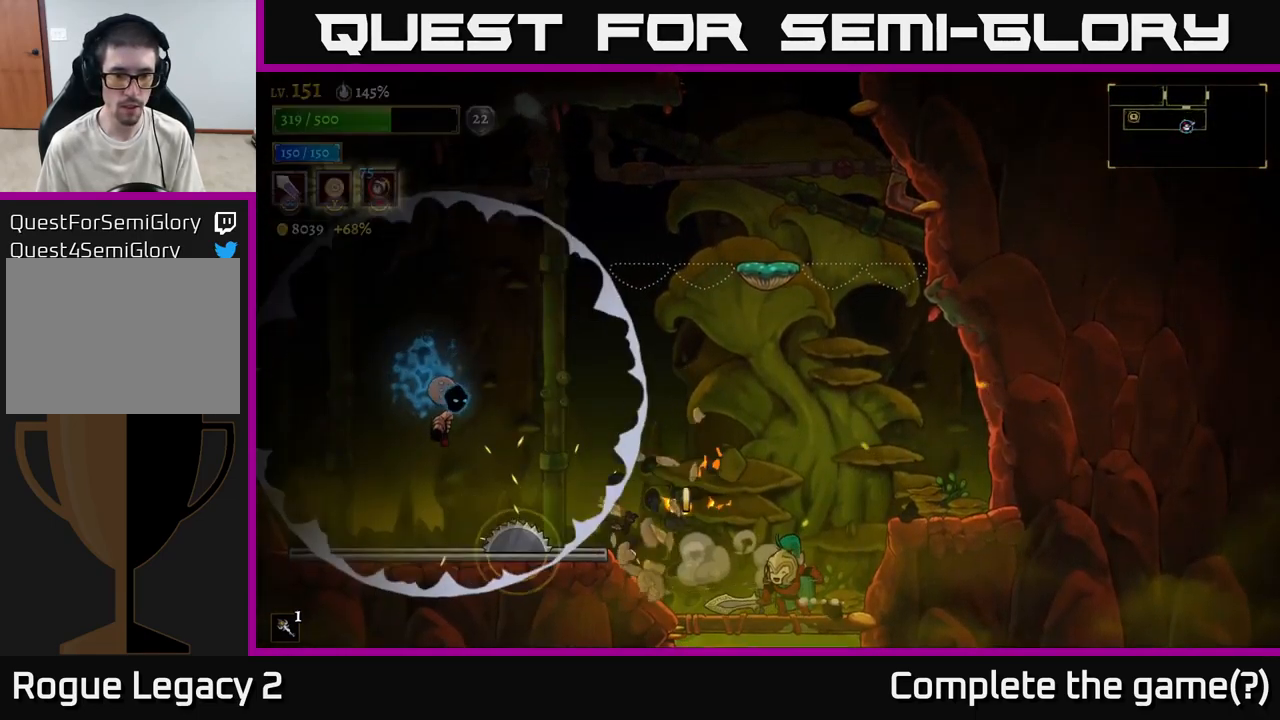
{"buttons": ["A"], "left_stick": "center", "right_stick": "center", "events": [[134, "left_stick", "left"], [284, "left_stick", "center"], [450, "A", "down"]]}
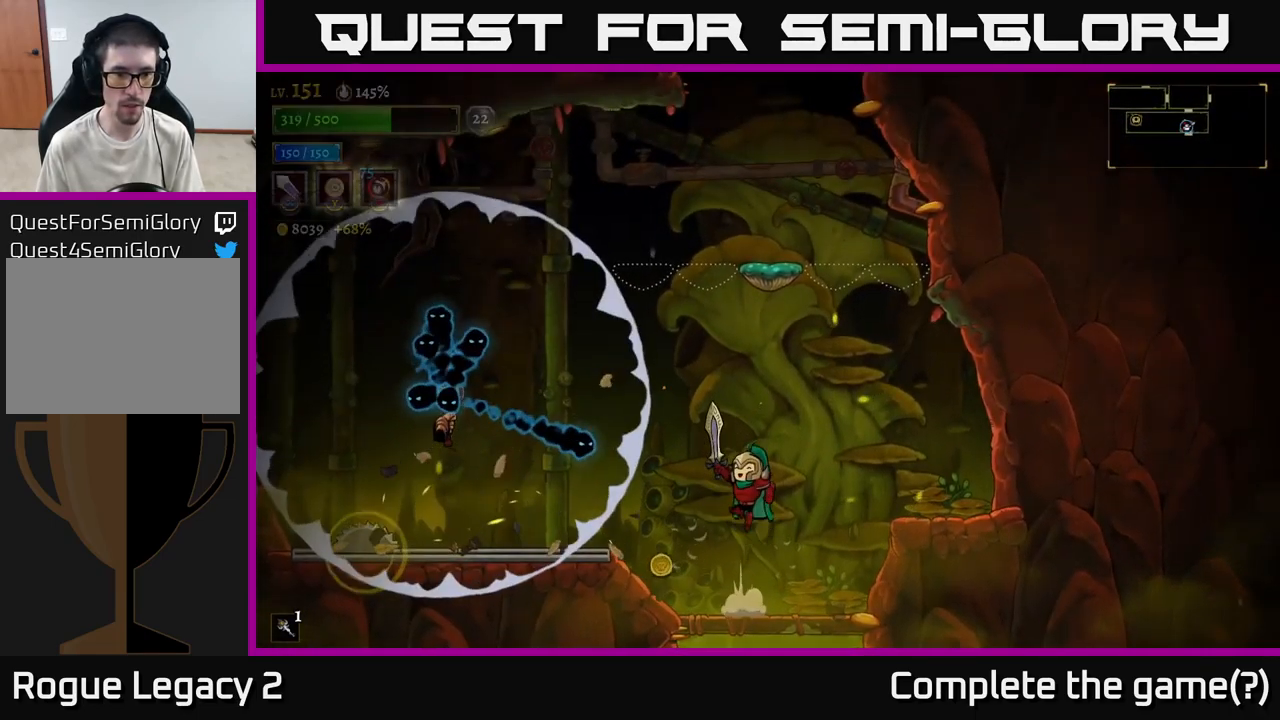
{"buttons": [], "left_stick": "right", "right_stick": "center", "events": [[50, "left_stick", "up-left"], [151, "A", "up"], [151, "B", "down"], [201, "left_stick", "right"], [217, "B", "up"]]}
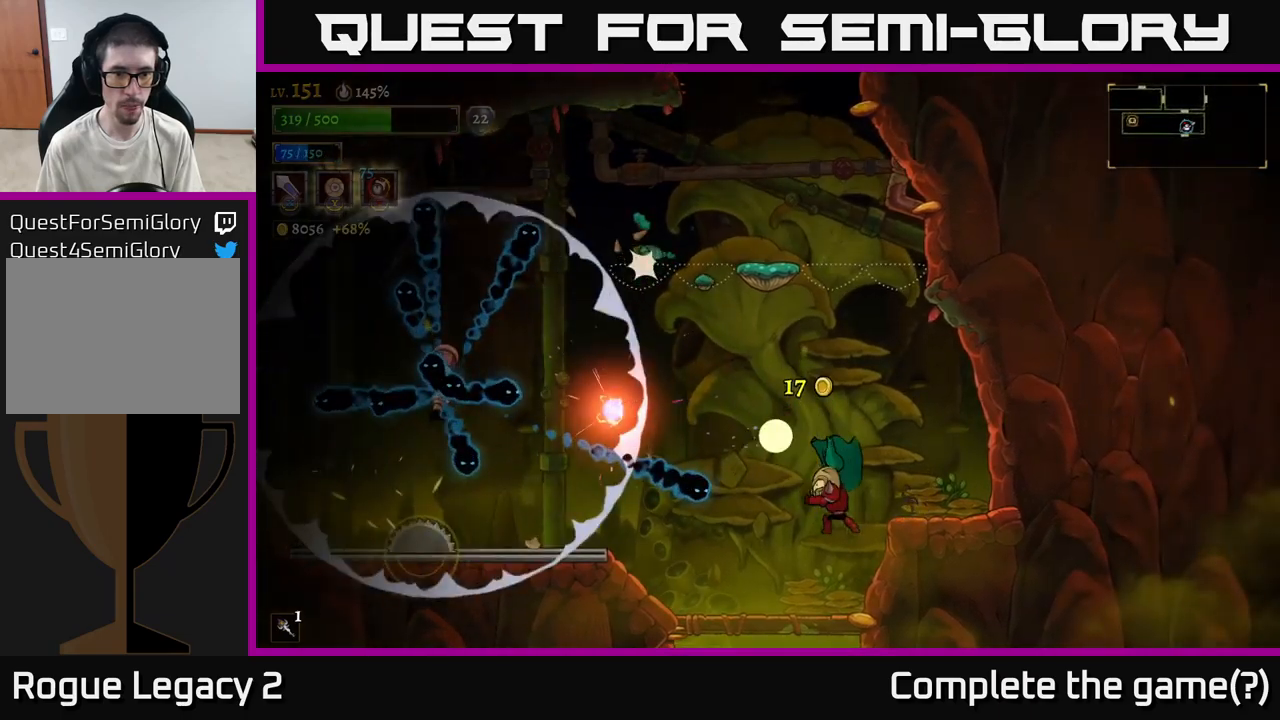
{"buttons": ["A"], "left_stick": "right", "right_stick": "center", "events": [[183, "left_stick", "left"], [267, "left_stick", "right"], [300, "A", "down"]]}
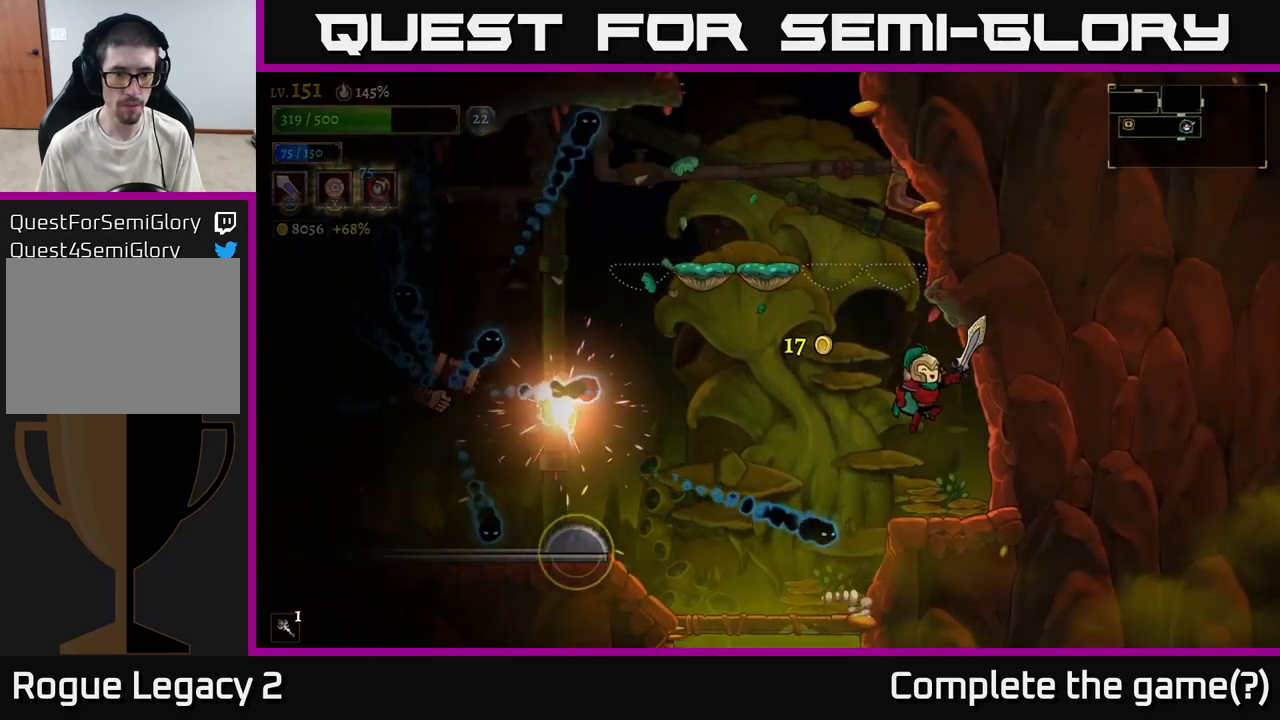
{"buttons": ["X"], "left_stick": "left", "right_stick": "center", "events": [[50, "A", "up"], [267, "left_stick", "center"], [433, "left_stick", "left"], [500, "X", "down"]]}
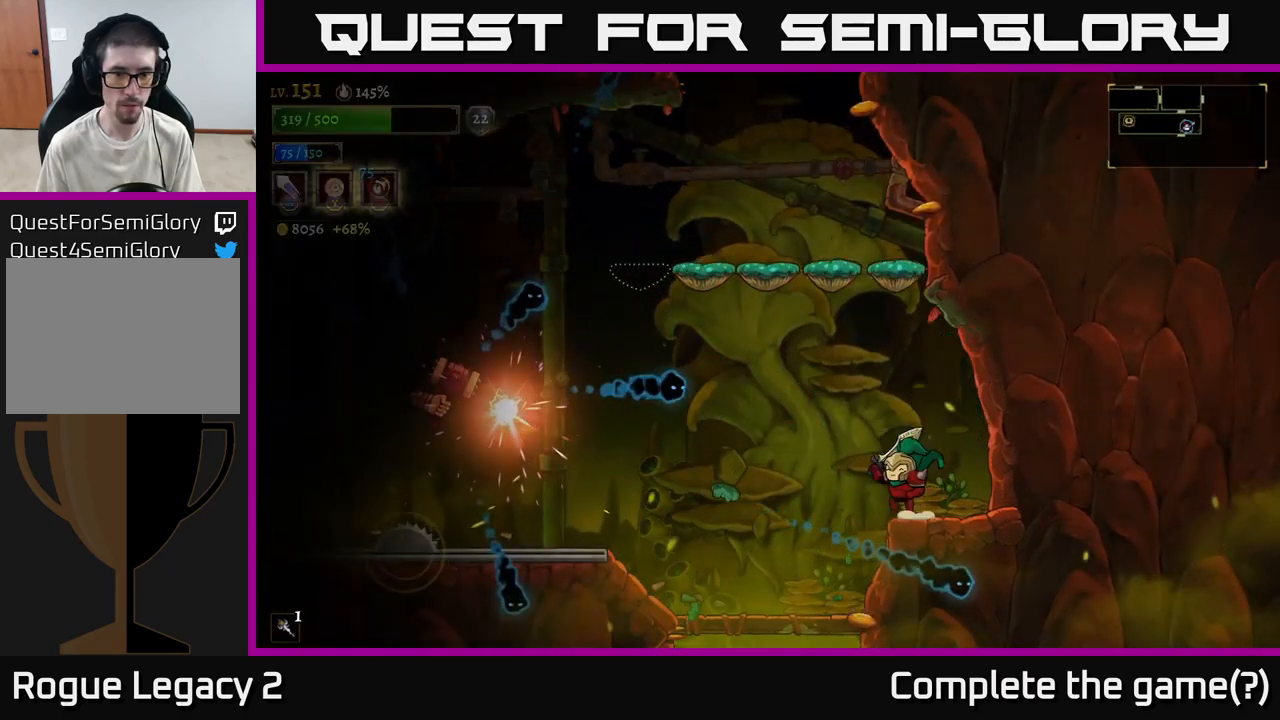
{"buttons": [], "left_stick": "center", "right_stick": "center", "events": [[217, "A", "down"], [250, "X", "up"], [267, "A", "up"], [300, "left_stick", "center"]]}
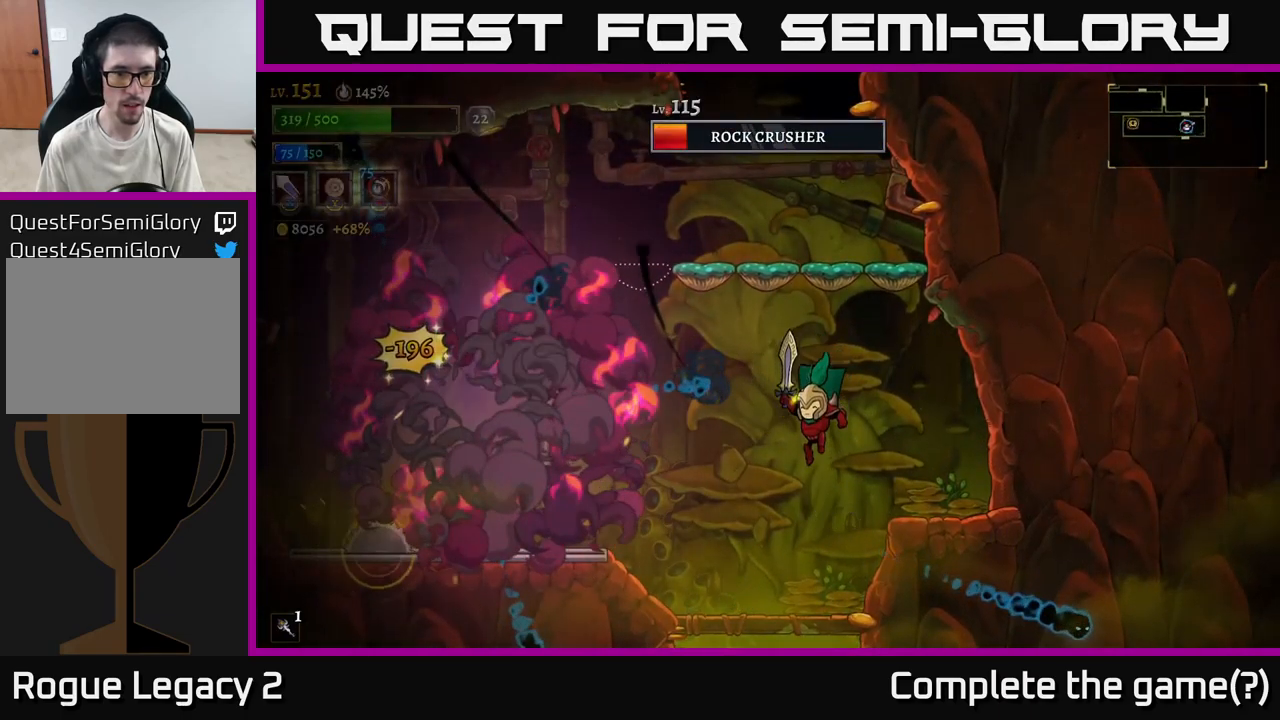
{"buttons": [], "left_stick": "left", "right_stick": "center", "events": [[317, "left_stick", "left"]]}
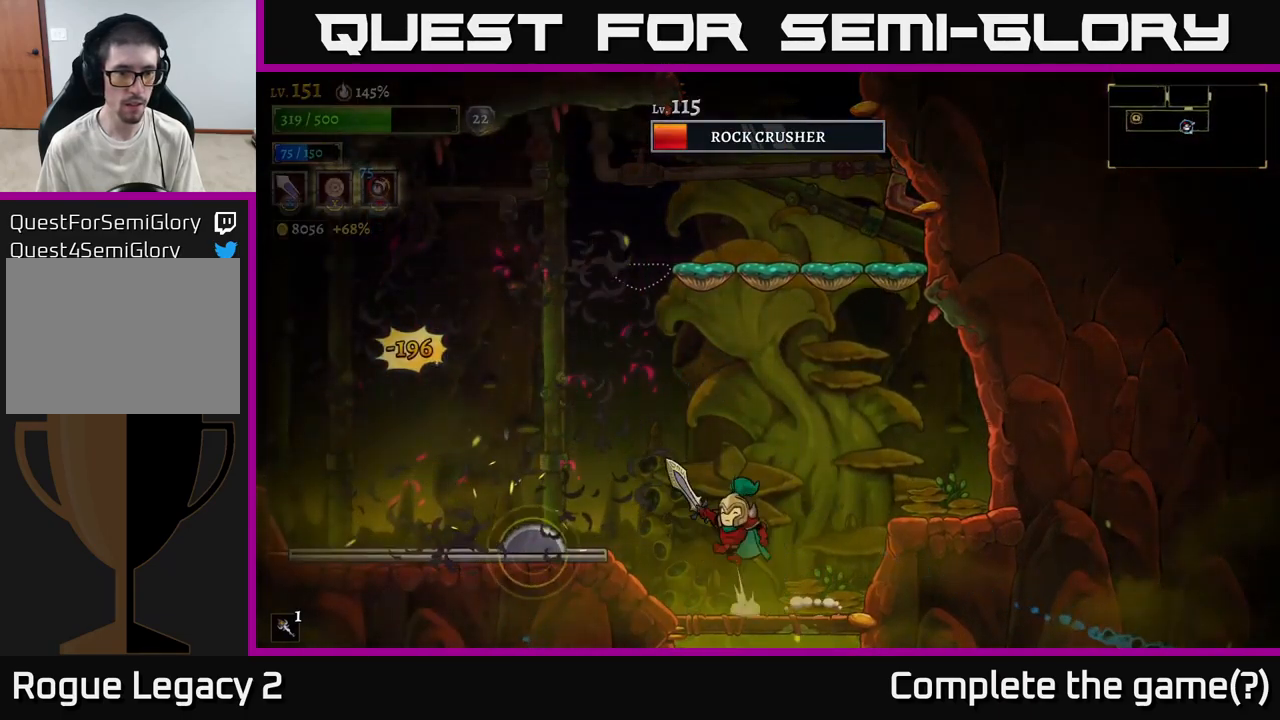
{"buttons": ["A"], "left_stick": "left", "right_stick": "center", "events": [[17, "A", "down"]]}
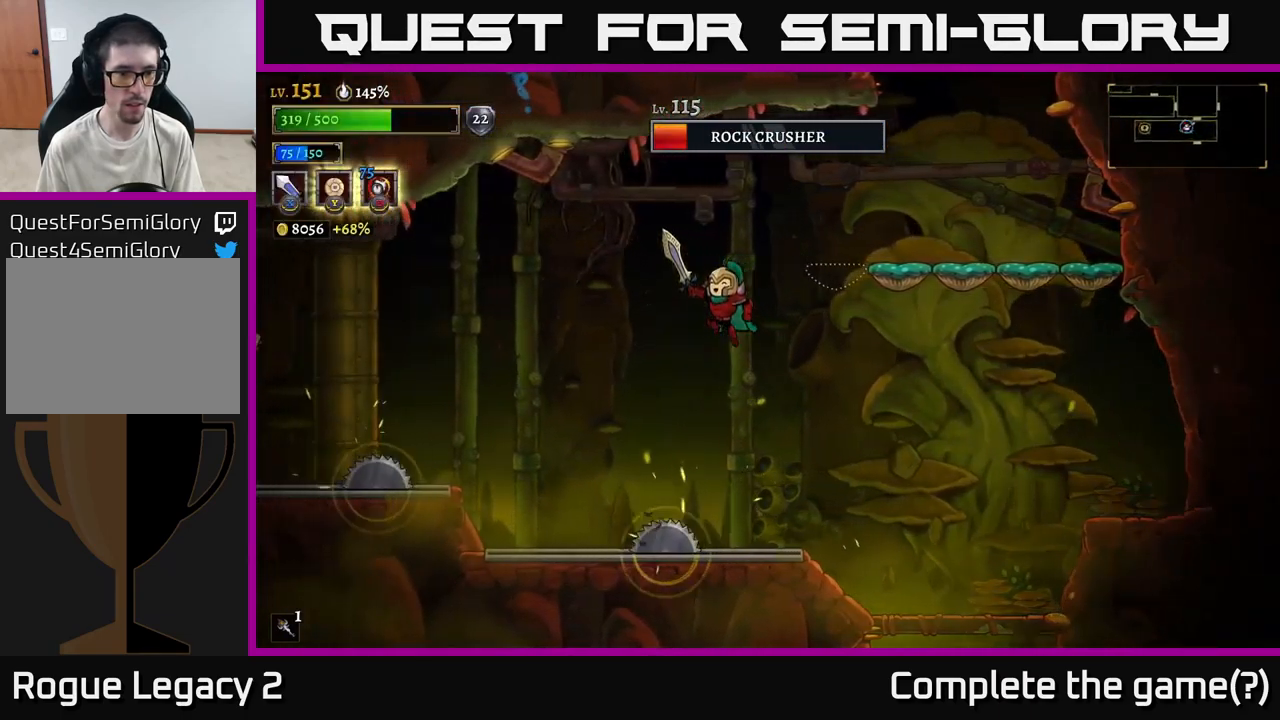
{"buttons": ["X"], "left_stick": "left", "right_stick": "center", "events": [[50, "L2", "down"], [83, "A", "up"], [450, "X", "down"], [483, "L2", "up"]]}
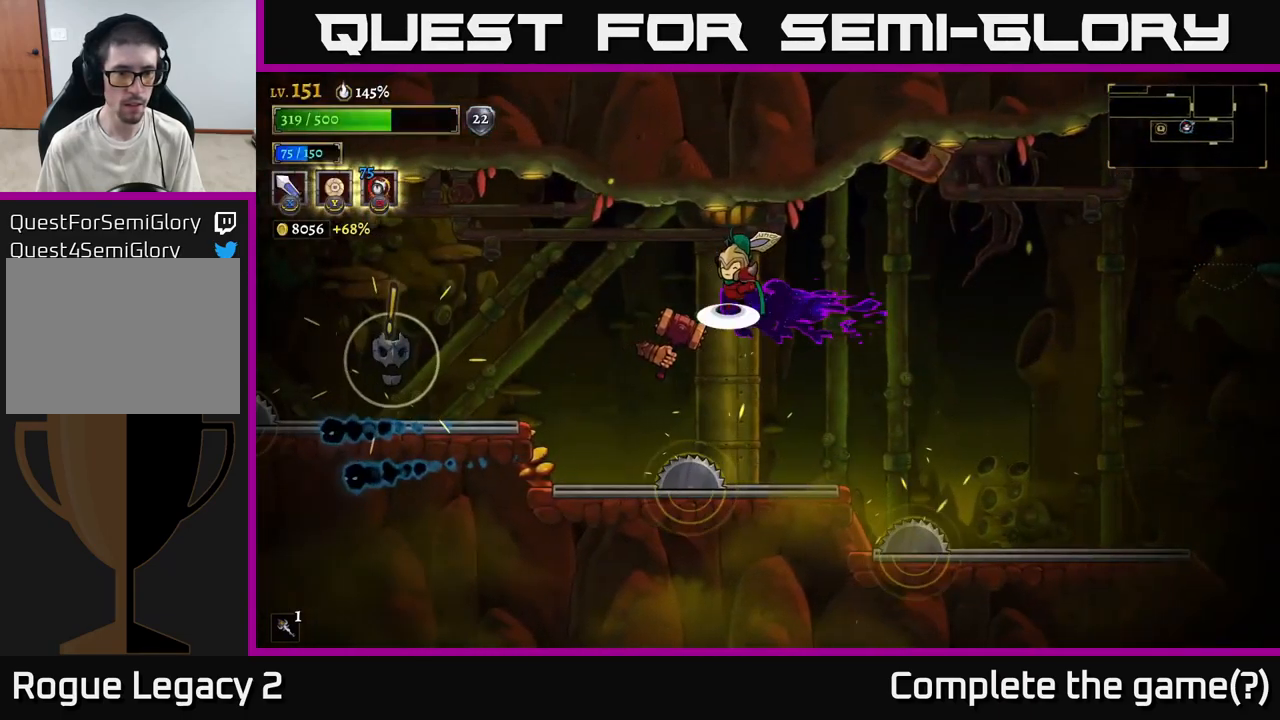
{"buttons": [], "left_stick": "center", "right_stick": "center", "events": [[17, "A", "down"], [17, "left_stick", "right"], [83, "X", "up"], [150, "A", "up"], [217, "left_stick", "up-left"], [333, "left_stick", "right"], [433, "left_stick", "center"]]}
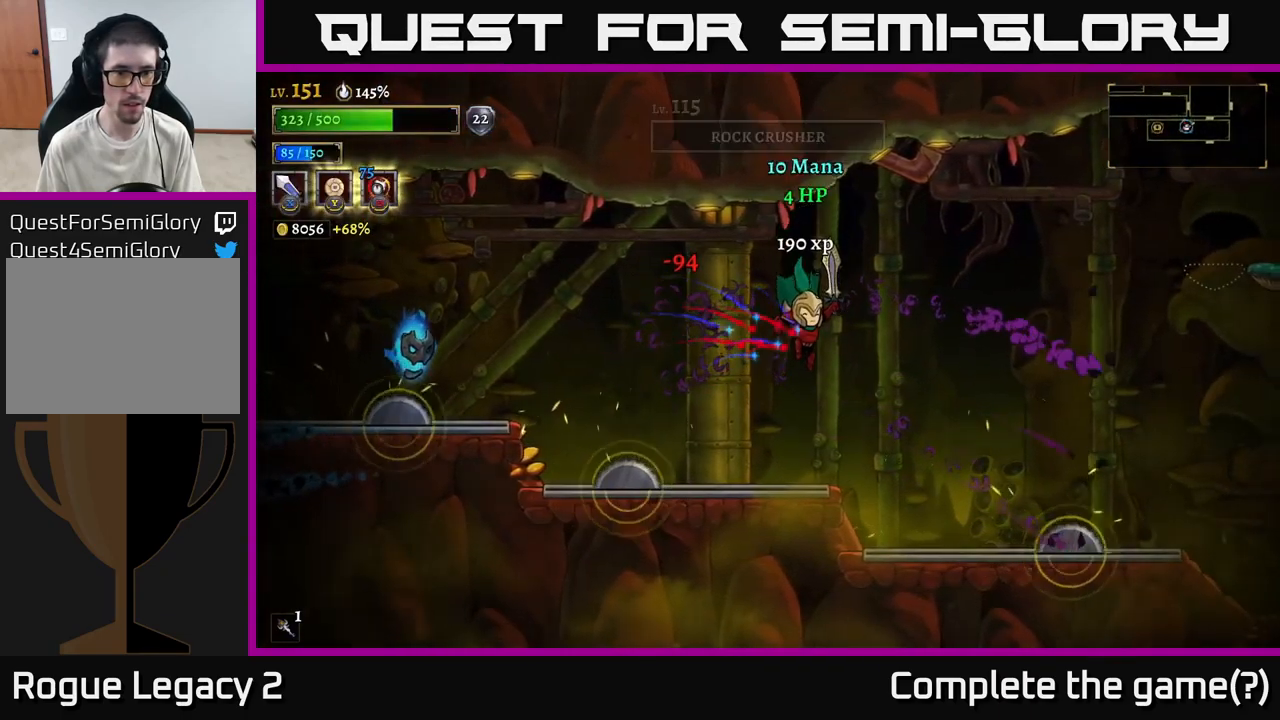
{"buttons": [], "left_stick": "left", "right_stick": "center", "events": [[250, "A", "down"], [317, "left_stick", "left"], [400, "A", "up"]]}
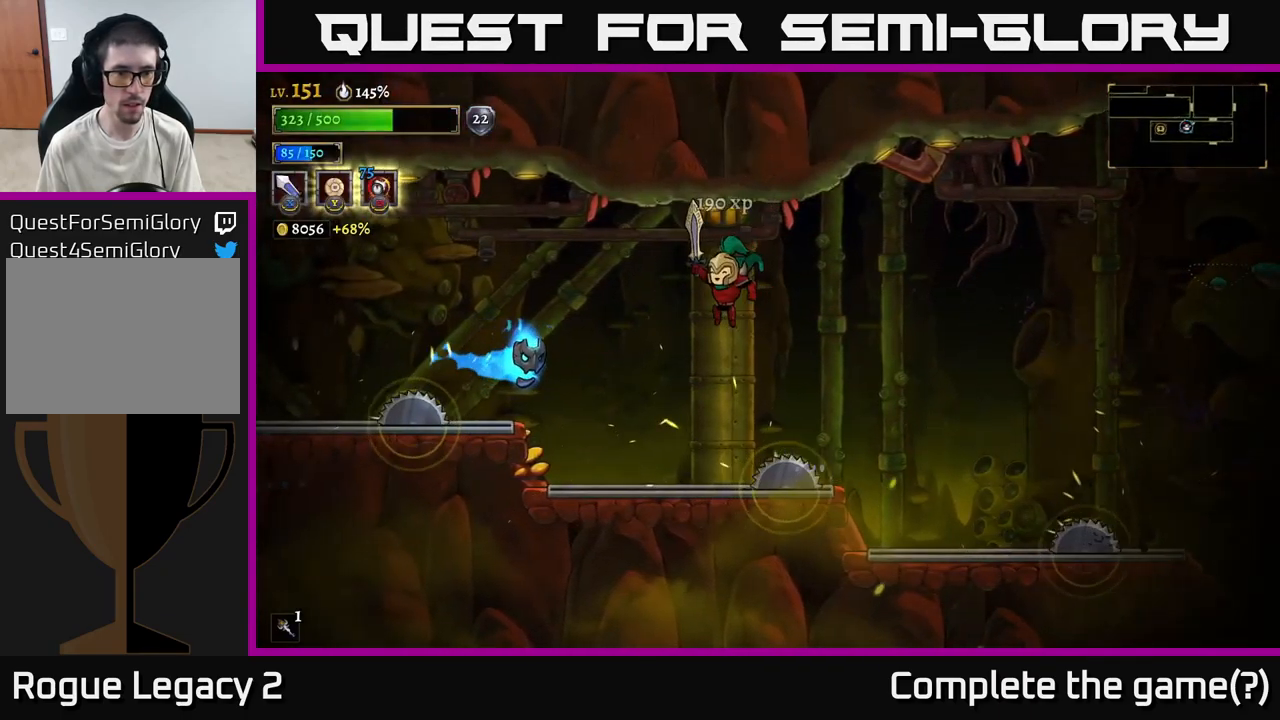
{"buttons": ["X"], "left_stick": "left", "right_stick": "center", "events": [[67, "X", "down"], [200, "X", "up"], [283, "left_stick", "center"], [417, "left_stick", "left"], [500, "X", "down"]]}
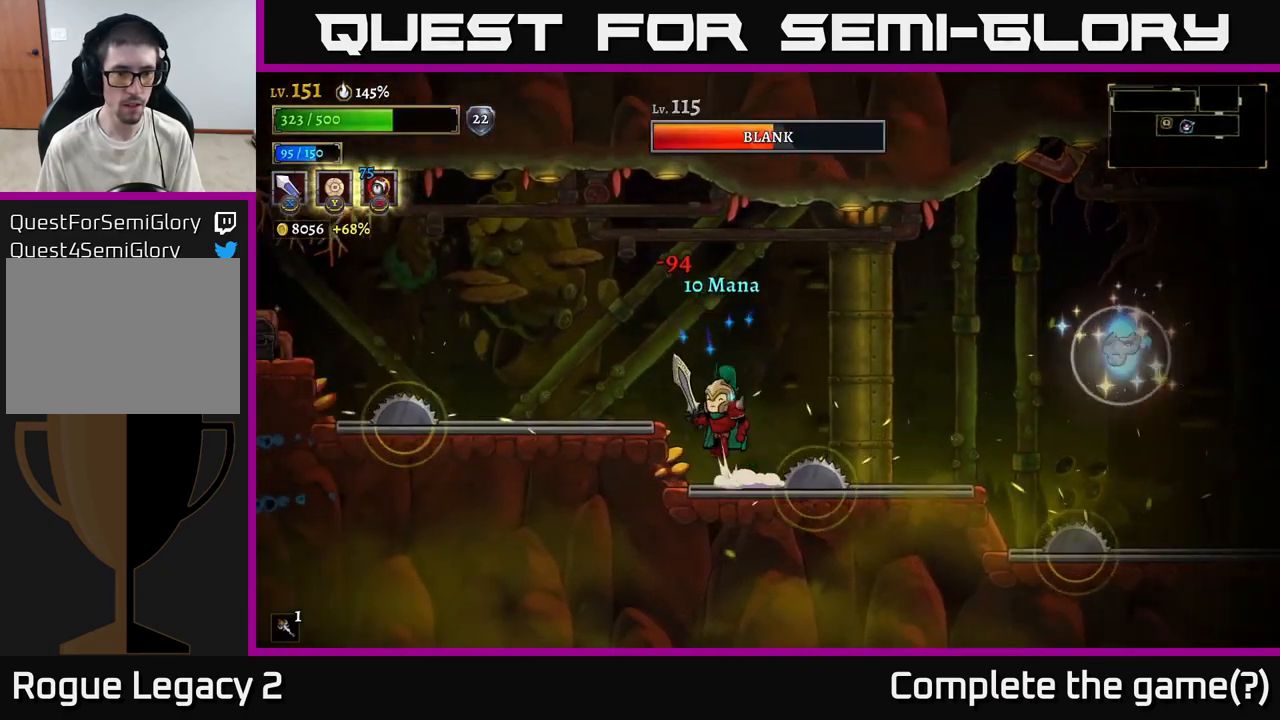
{"buttons": ["L2"], "left_stick": "left", "right_stick": "center", "events": [[33, "A", "down"], [50, "left_stick", "center"], [67, "X", "up"], [150, "left_stick", "left"], [367, "A", "up"], [400, "L2", "down"]]}
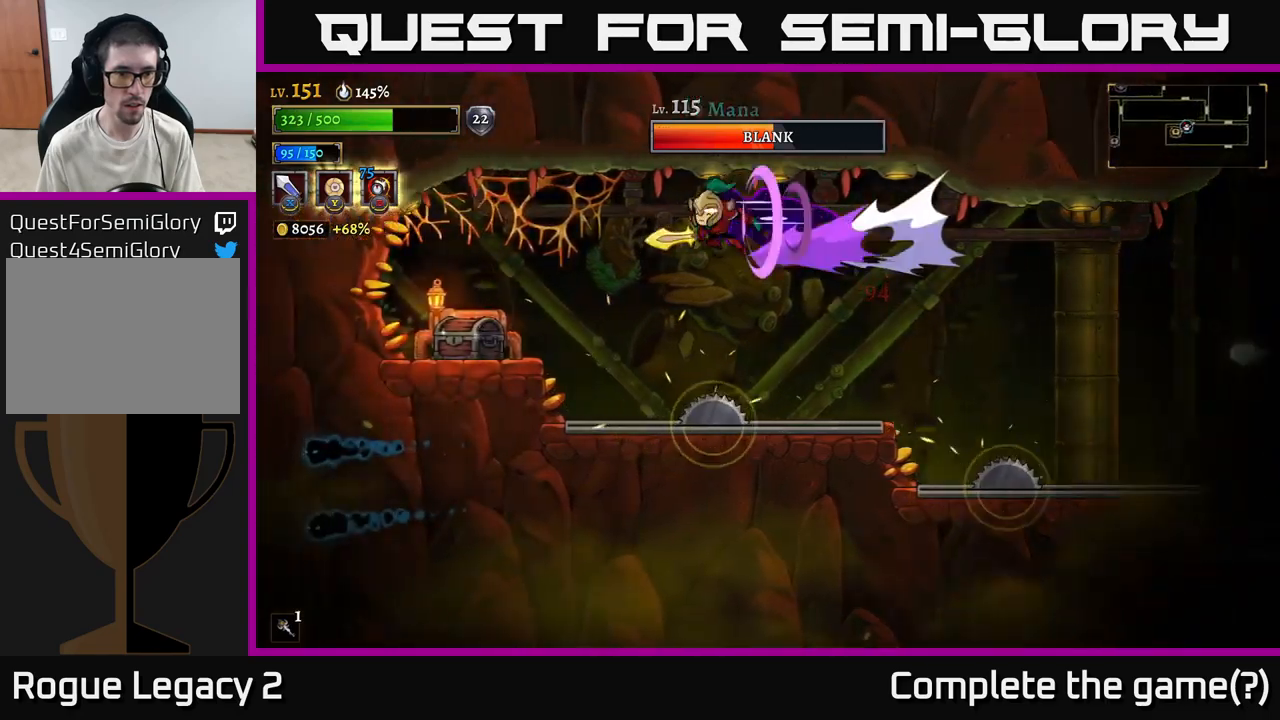
{"buttons": [], "left_stick": "center", "right_stick": "center", "events": [[150, "L2", "up"], [217, "X", "down"], [350, "X", "up"], [367, "left_stick", "center"]]}
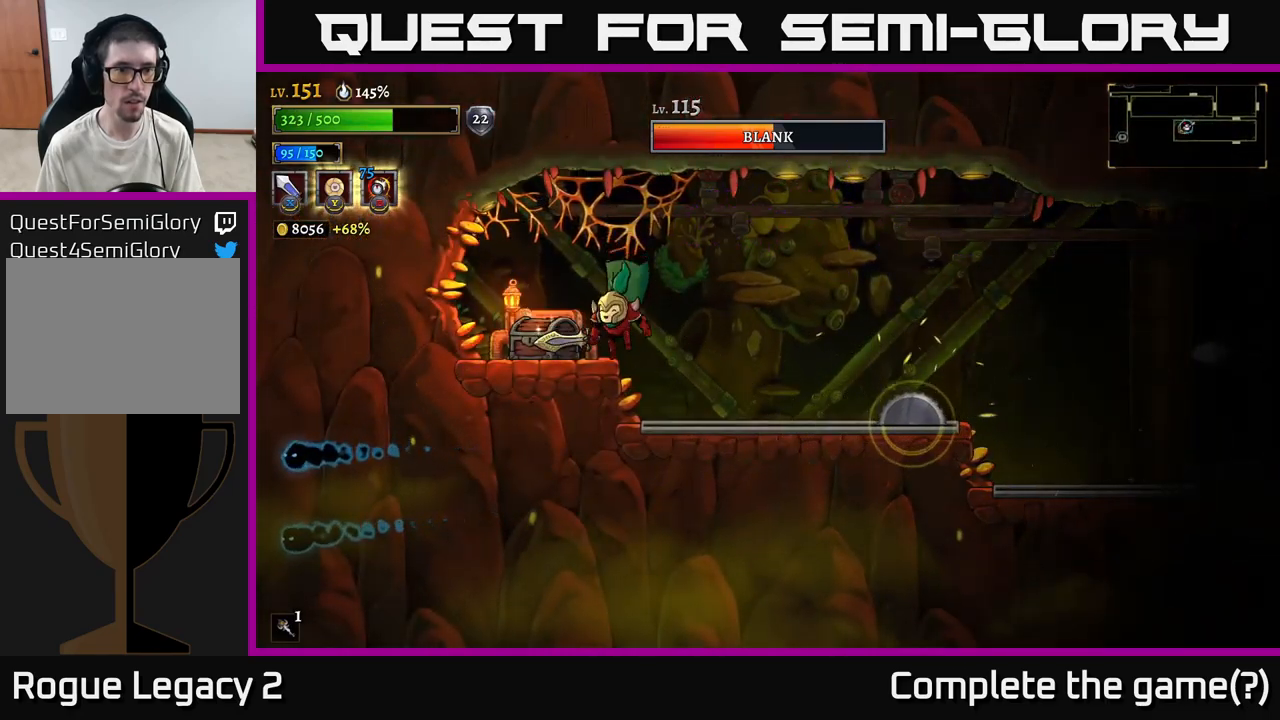
{"buttons": [], "left_stick": "left", "right_stick": "center", "events": [[50, "left_stick", "left"], [167, "R1", "down"], [267, "R1", "up"], [267, "left_stick", "center"], [484, "left_stick", "left"]]}